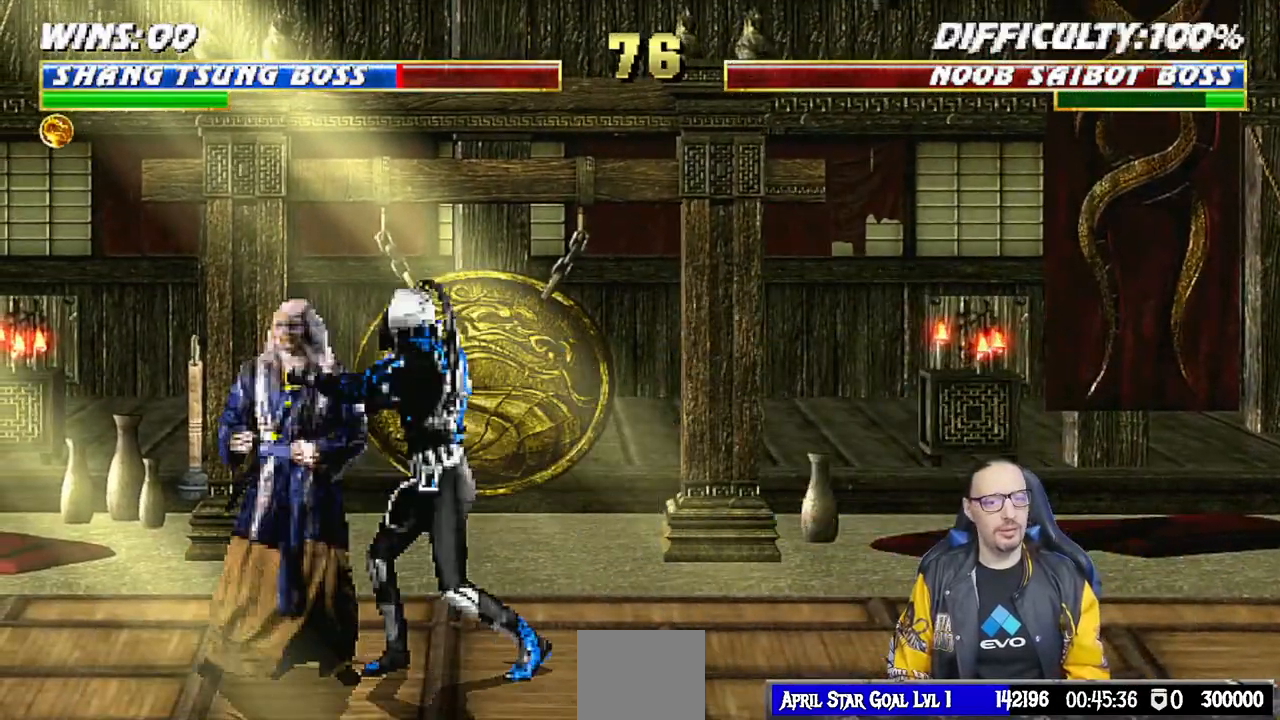
Gameplay with a controller (PlayStation layout); each line is a JSON object with the inputs held at the frame after it (dt_ms = milliseconds from this image to that frame). "events" lists button and stick changes between this image and that frame as [ms after this image, input, new state], when the widget could be followed in between.
{"dt_ms": 500, "buttons": ["R1"], "left_stick": "center", "right_stick": "center", "events": [[33, "DPAD_LEFT", "down"], [300, "DPAD_LEFT", "up"], [367, "DPAD_DOWN", "up"]]}
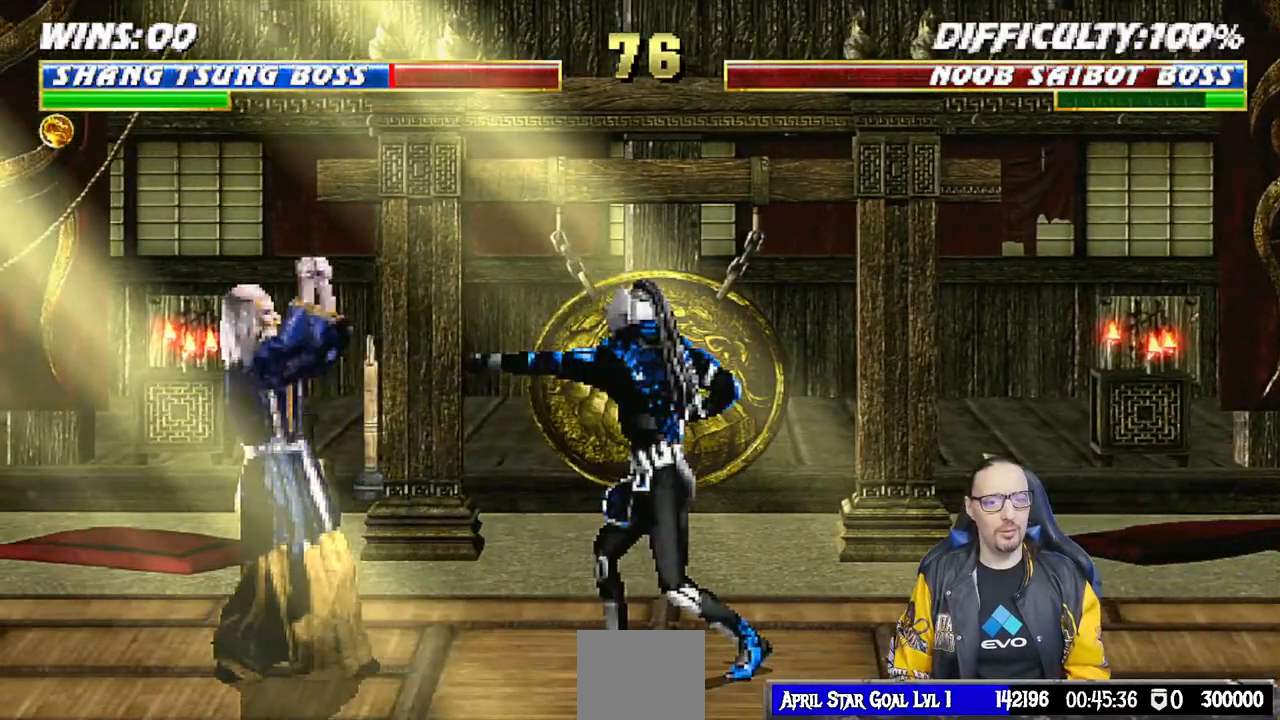
{"dt_ms": 500, "buttons": [], "left_stick": "center", "right_stick": "center", "events": [[17, "DPAD_LEFT", "down"], [67, "R1", "up"], [100, "DPAD_LEFT", "up"], [150, "DPAD_RIGHT", "down"], [167, "CIRCLE", "down"], [217, "DPAD_RIGHT", "up"], [233, "CIRCLE", "up"], [317, "CIRCLE", "down"], [467, "CIRCLE", "up"]]}
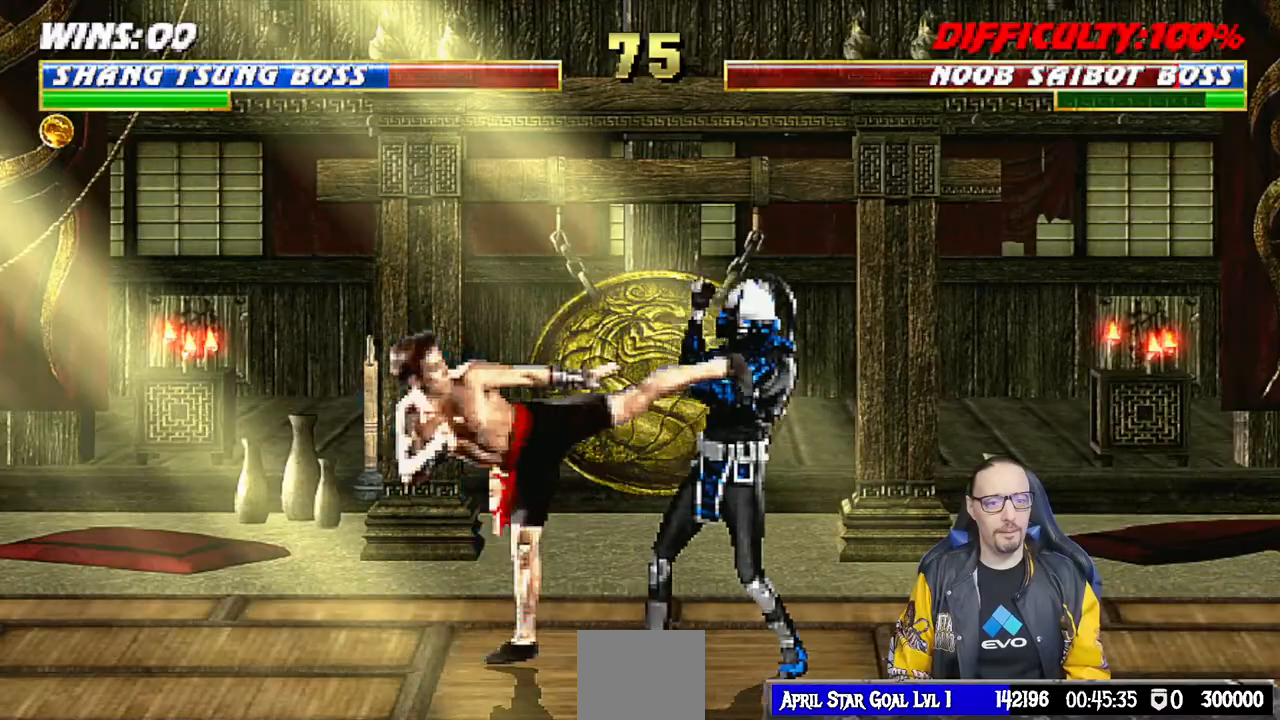
{"dt_ms": 500, "buttons": ["L1", "DPAD_UP", "DPAD_LEFT"], "left_stick": "center", "right_stick": "center", "events": [[317, "DPAD_LEFT", "down"], [333, "DPAD_UP", "down"], [333, "L1", "down"]]}
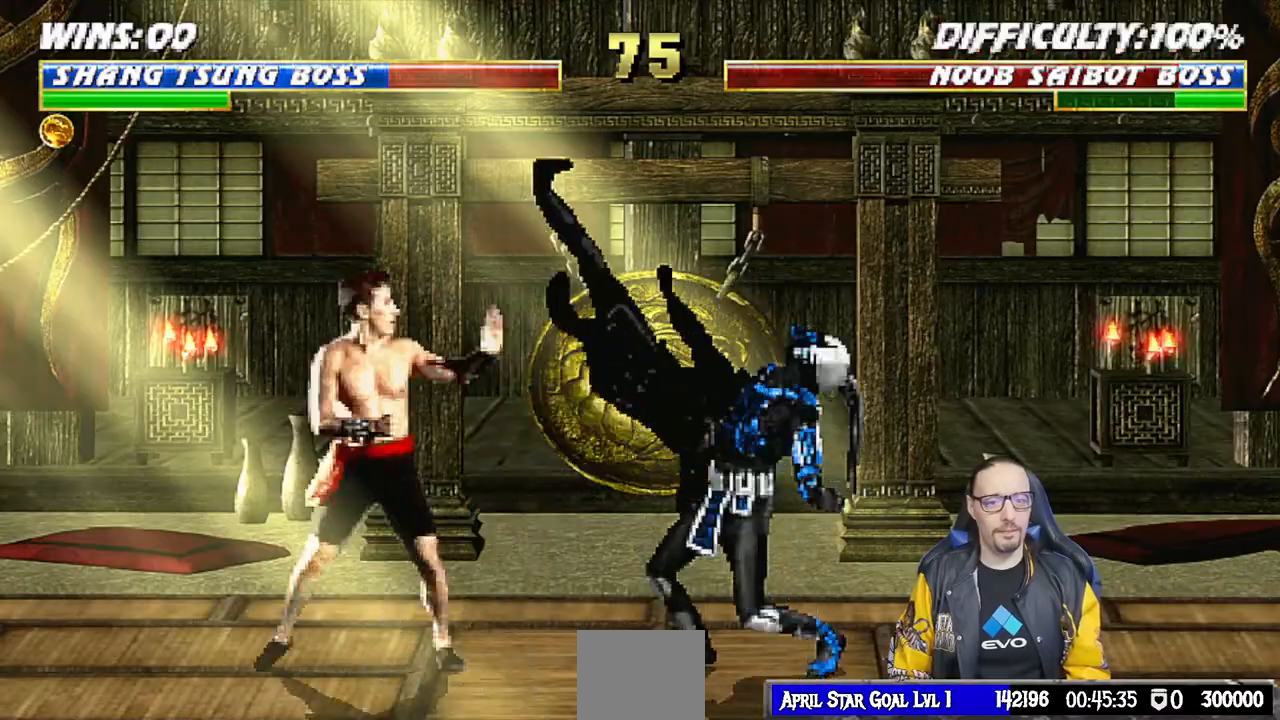
{"dt_ms": 500, "buttons": ["L1", "R1", "DPAD_DOWN", "DPAD_LEFT"], "left_stick": "center", "right_stick": "center", "events": [[33, "TRIANGLE", "down"], [133, "TRIANGLE", "up"], [167, "DPAD_LEFT", "up"], [183, "DPAD_UP", "up"], [183, "TRIANGLE", "down"], [217, "L1", "up"], [333, "TRIANGLE", "up"], [417, "DPAD_DOWN", "down"], [433, "DPAD_LEFT", "down"], [433, "L1", "down"], [500, "R1", "down"]]}
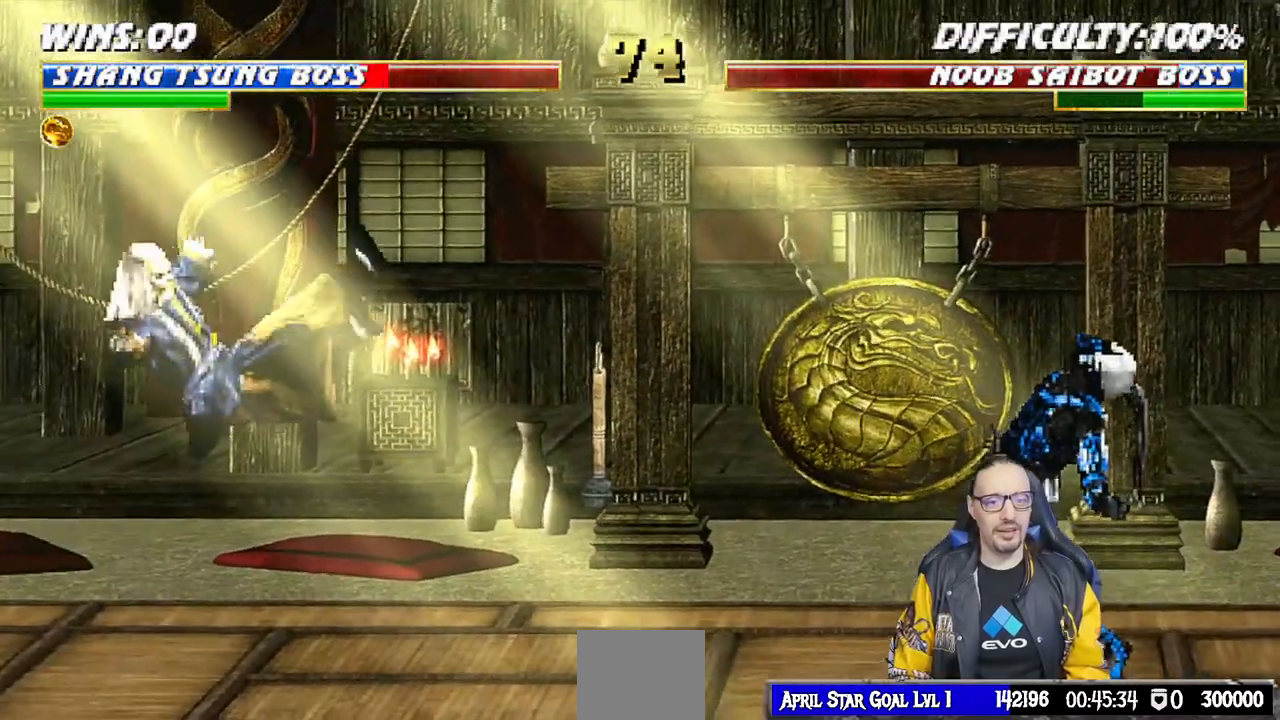
{"dt_ms": 500, "buttons": [], "left_stick": "center", "right_stick": "center", "events": [[117, "DPAD_DOWN", "up"], [117, "DPAD_LEFT", "up"], [150, "L1", "up"], [200, "R1", "up"]]}
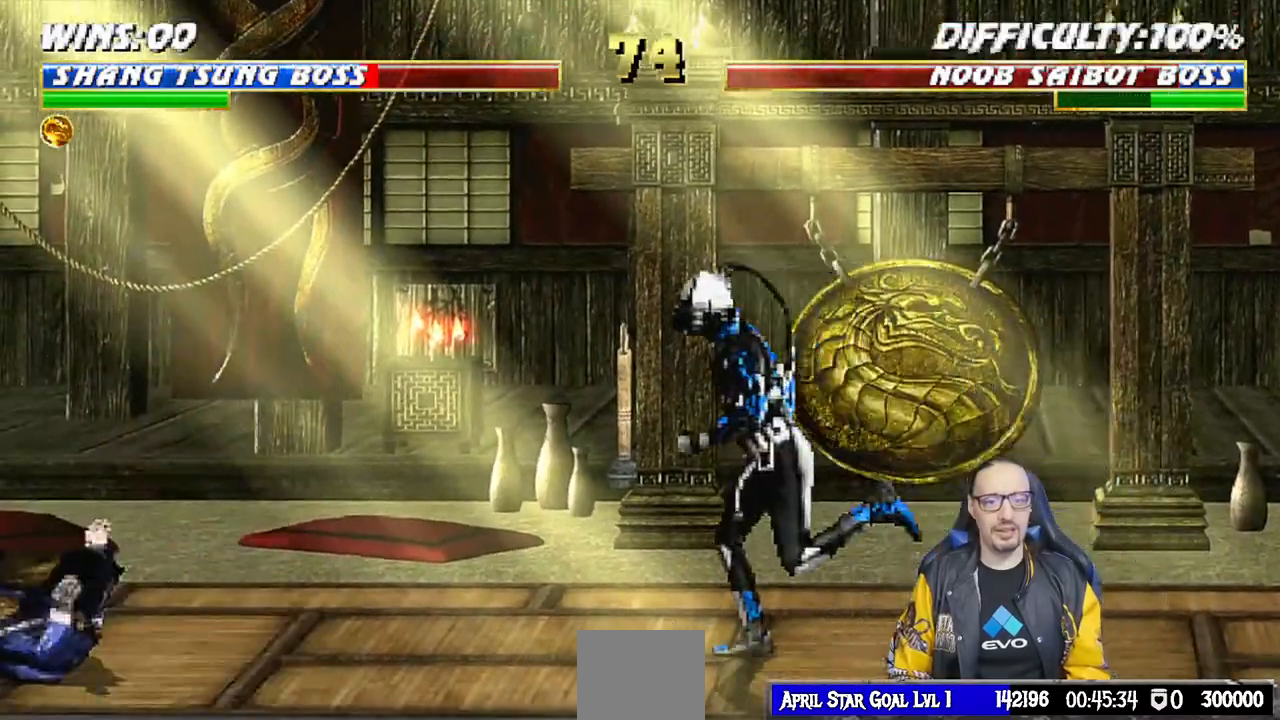
{"dt_ms": 500, "buttons": ["L1"], "left_stick": "center", "right_stick": "center", "events": [[83, "DPAD_RIGHT", "down"], [83, "L1", "down"], [133, "DPAD_UP", "down"], [417, "DPAD_RIGHT", "up"], [417, "DPAD_UP", "up"]]}
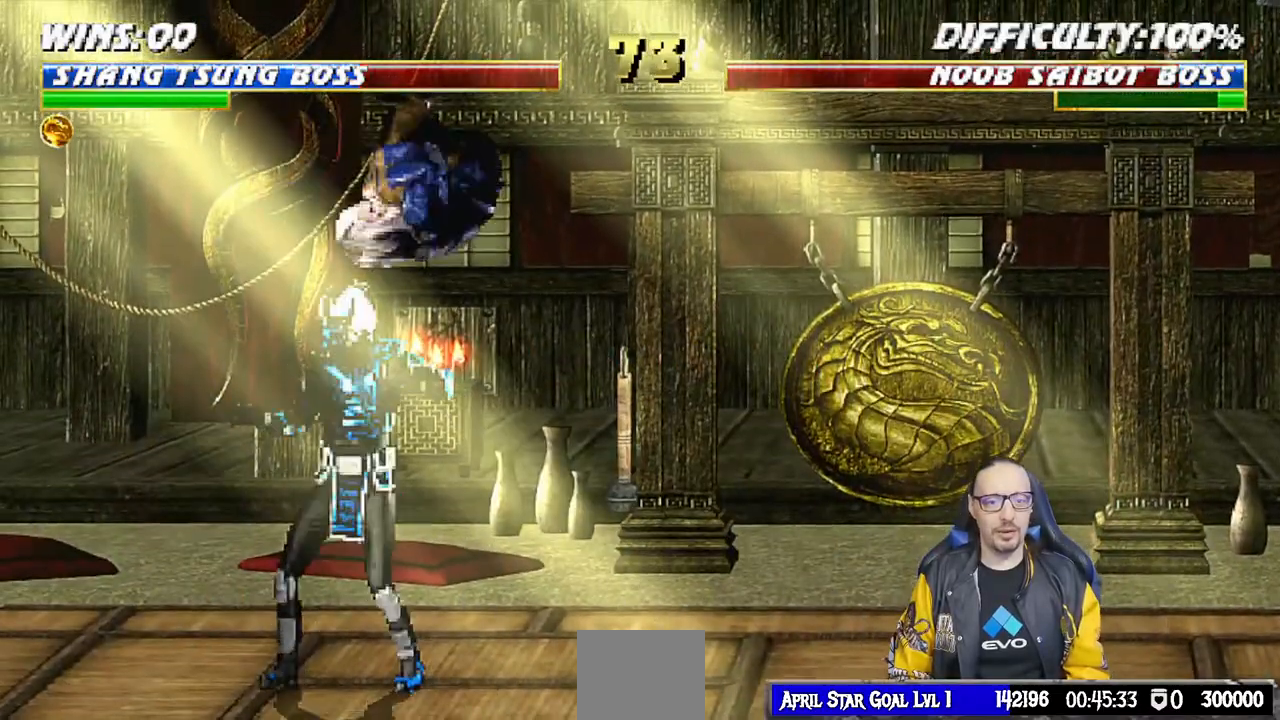
{"dt_ms": 500, "buttons": ["CROSS", "L1", "DPAD_RIGHT"], "left_stick": "center", "right_stick": "center", "events": [[50, "SQUARE", "down"], [133, "SQUARE", "up"], [217, "SQUARE", "down"], [300, "DPAD_RIGHT", "down"], [300, "SQUARE", "up"], [383, "SQUARE", "down"], [433, "CROSS", "down"], [450, "SQUARE", "up"]]}
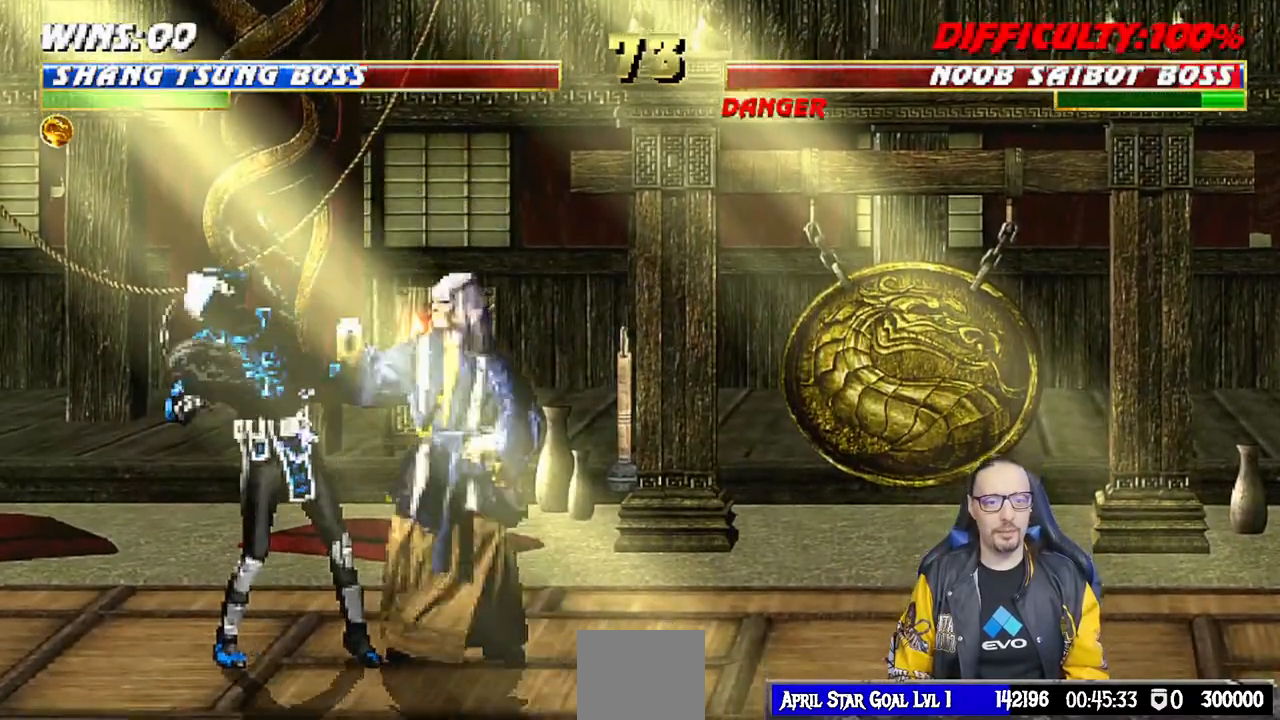
{"dt_ms": 500, "buttons": ["TRIANGLE", "L1", "DPAD_RIGHT"], "left_stick": "center", "right_stick": "center"}
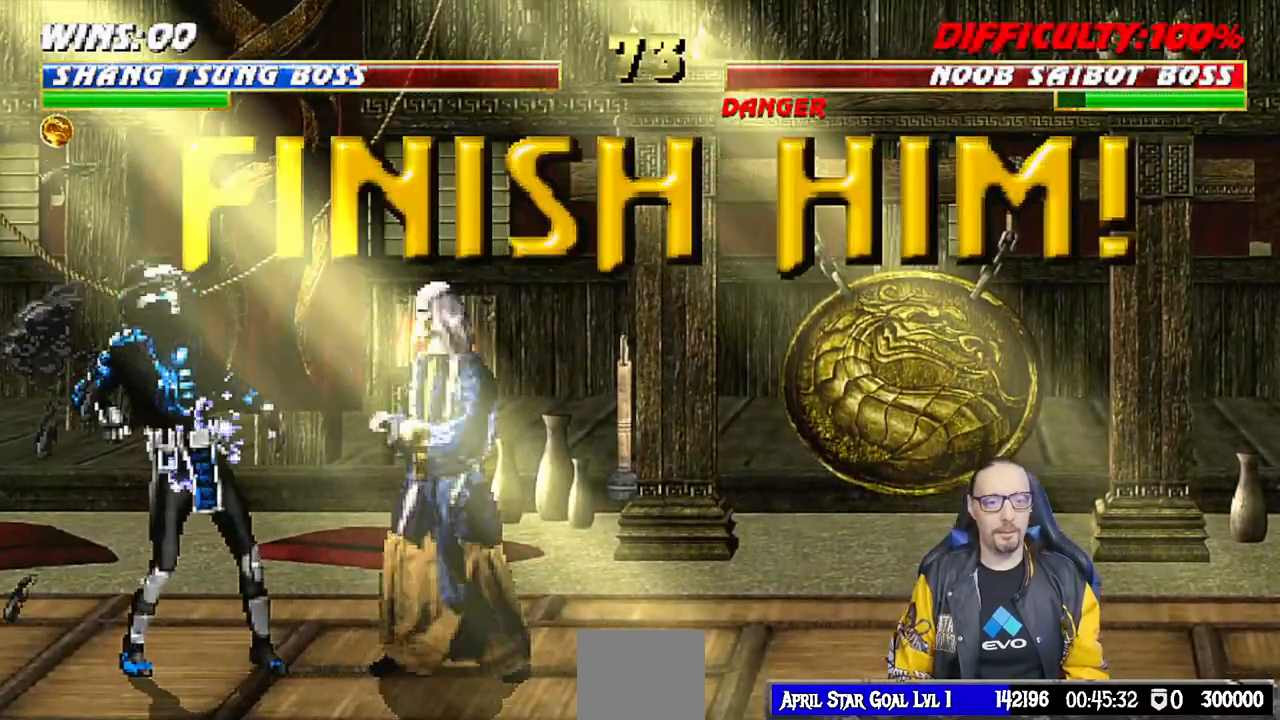
{"dt_ms": 500, "buttons": [], "left_stick": "center", "right_stick": "center", "events": [[17, "DPAD_RIGHT", "up"], [17, "TRIANGLE", "up"], [100, "L1", "up"], [183, "DPAD_LEFT", "down"], [183, "L1", "down"], [200, "DPAD_UP", "down"], [383, "DPAD_LEFT", "up"], [383, "DPAD_UP", "up"], [417, "L1", "up"]]}
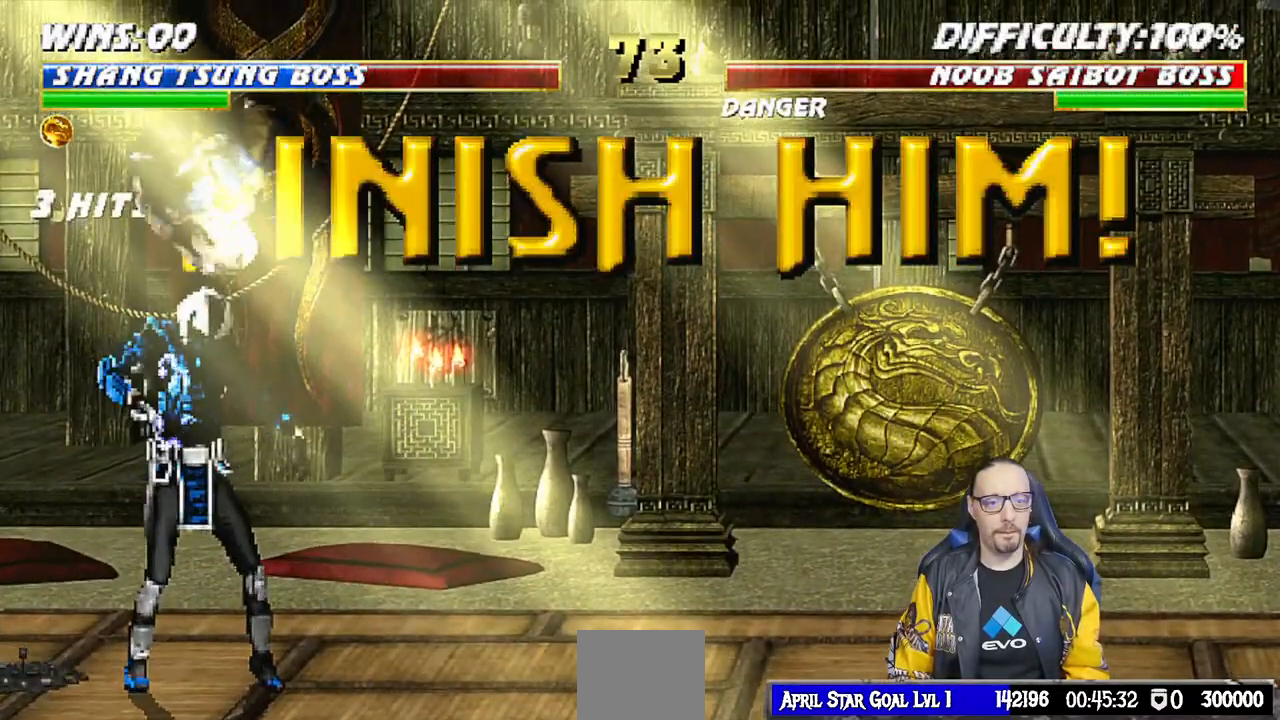
{"dt_ms": 500, "buttons": ["L1", "DPAD_RIGHT"], "left_stick": "center", "right_stick": "center", "events": [[183, "L1", "down"], [200, "DPAD_RIGHT", "down"]]}
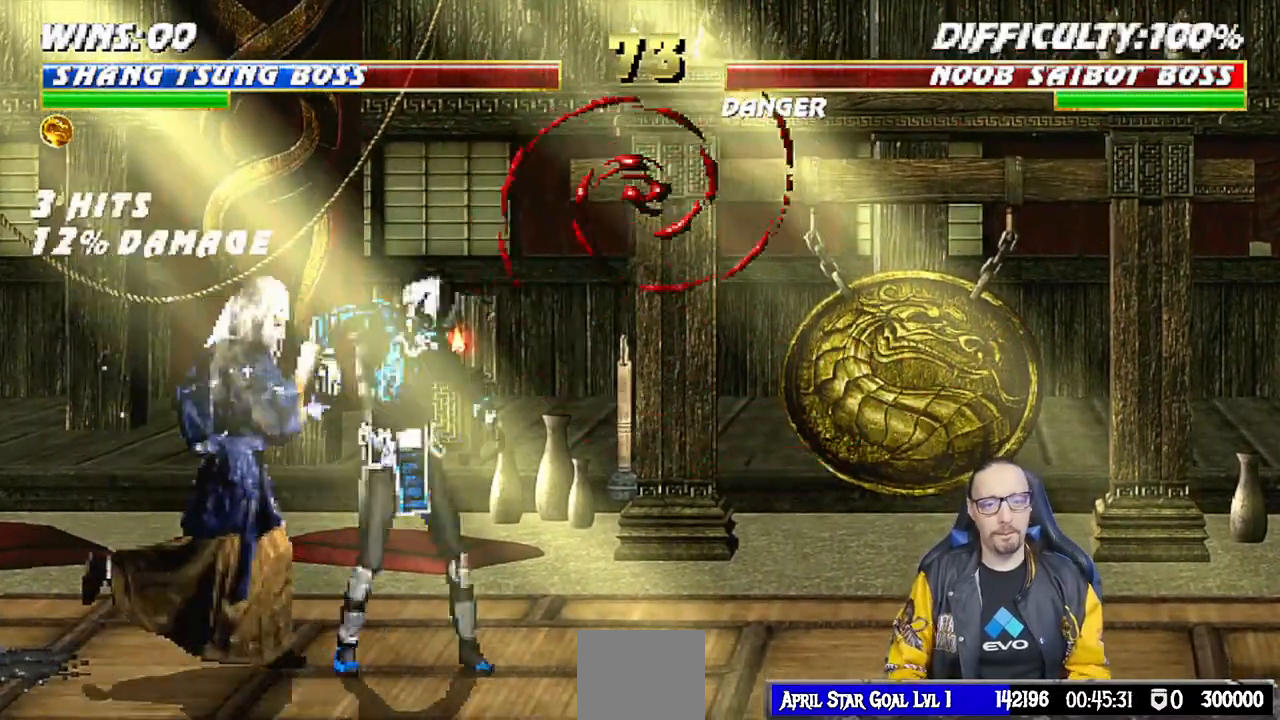
{"dt_ms": 500, "buttons": ["L1"], "left_stick": "center", "right_stick": "center", "events": [[500, "DPAD_RIGHT", "up"]]}
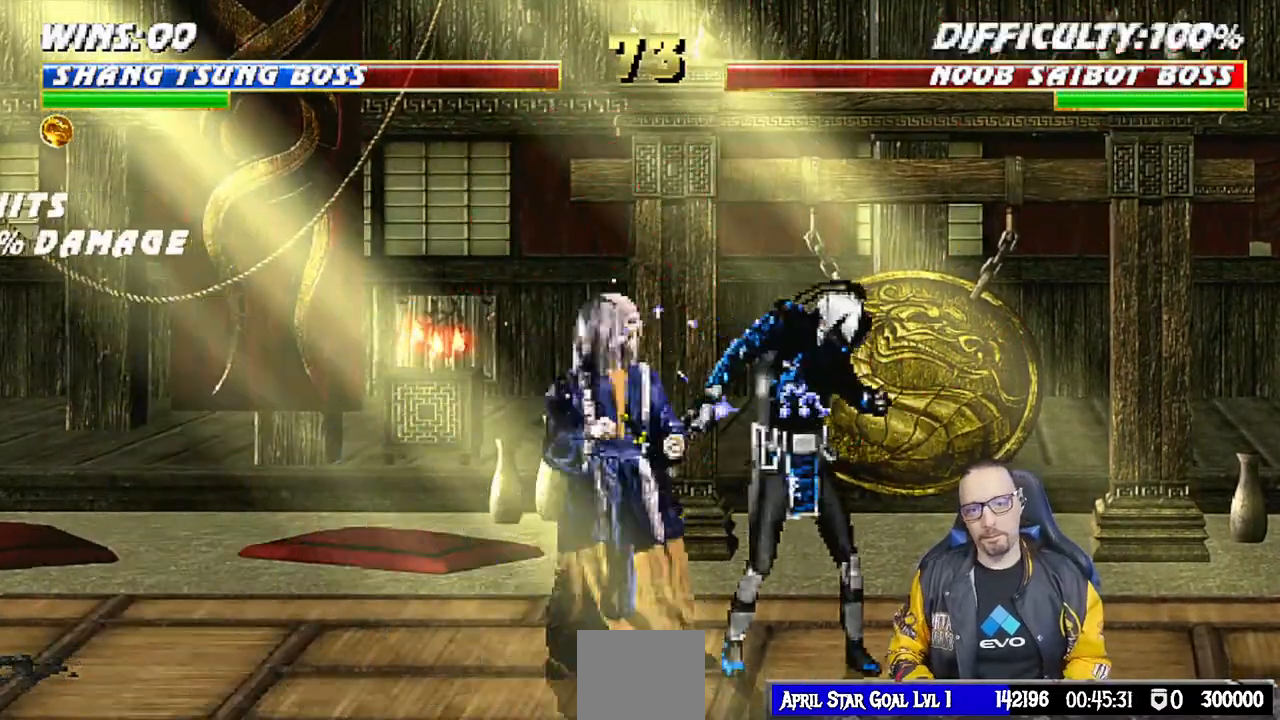
{"dt_ms": 500, "buttons": ["SQUARE"], "left_stick": "center", "right_stick": "center", "events": [[50, "L1", "up"], [483, "SQUARE", "down"]]}
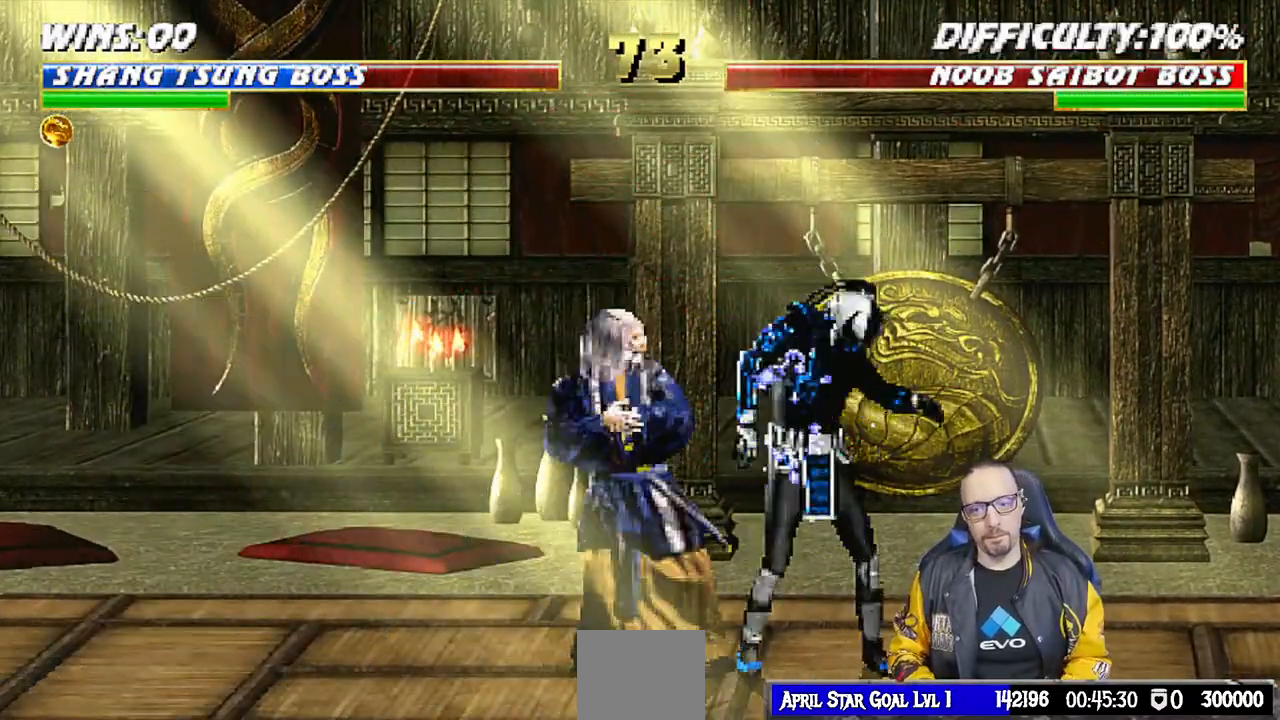
{"dt_ms": 500, "buttons": ["SQUARE"], "left_stick": "center", "right_stick": "center", "events": [[67, "SQUARE", "up"], [117, "SQUARE", "down"], [183, "SQUARE", "up"], [233, "SQUARE", "down"], [300, "SQUARE", "up"], [367, "SQUARE", "down"], [417, "SQUARE", "up"], [483, "SQUARE", "down"]]}
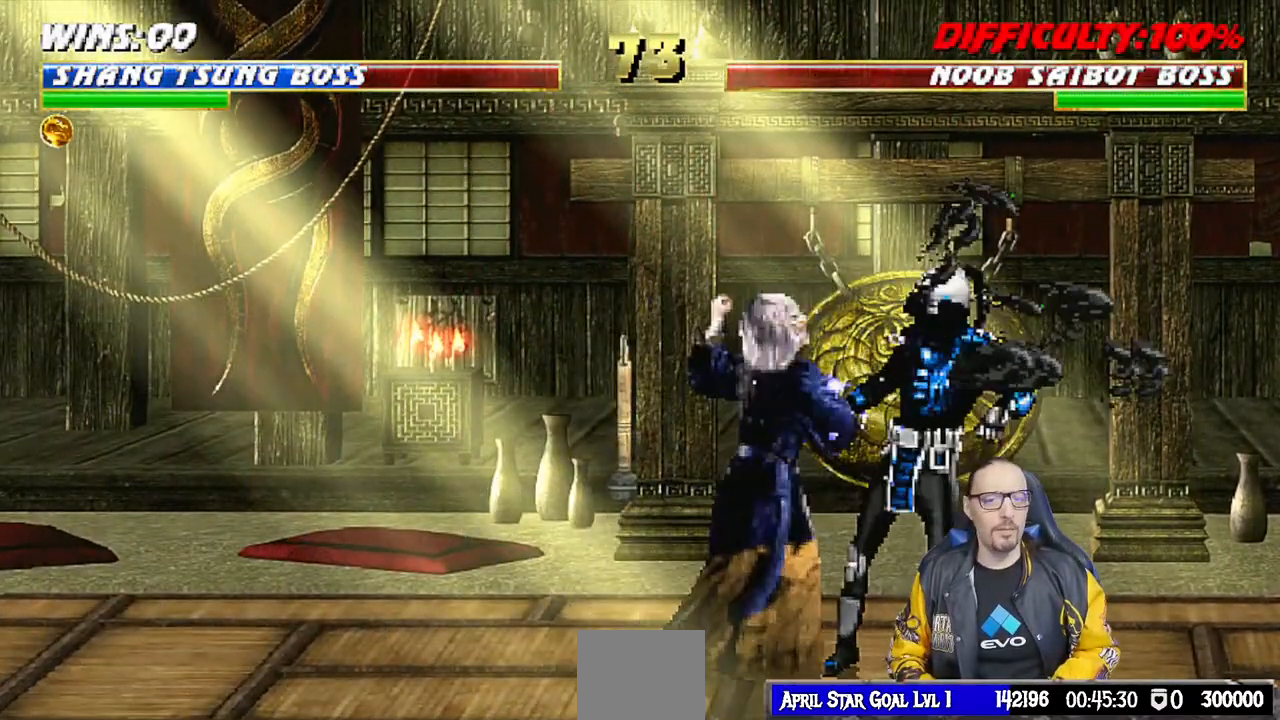
{"dt_ms": 500, "buttons": [], "left_stick": "center", "right_stick": "center", "events": [[50, "SQUARE", "up"], [117, "SQUARE", "down"], [183, "SQUARE", "up"], [250, "SQUARE", "down"], [333, "SQUARE", "up"], [417, "SQUARE", "down"], [483, "SQUARE", "up"]]}
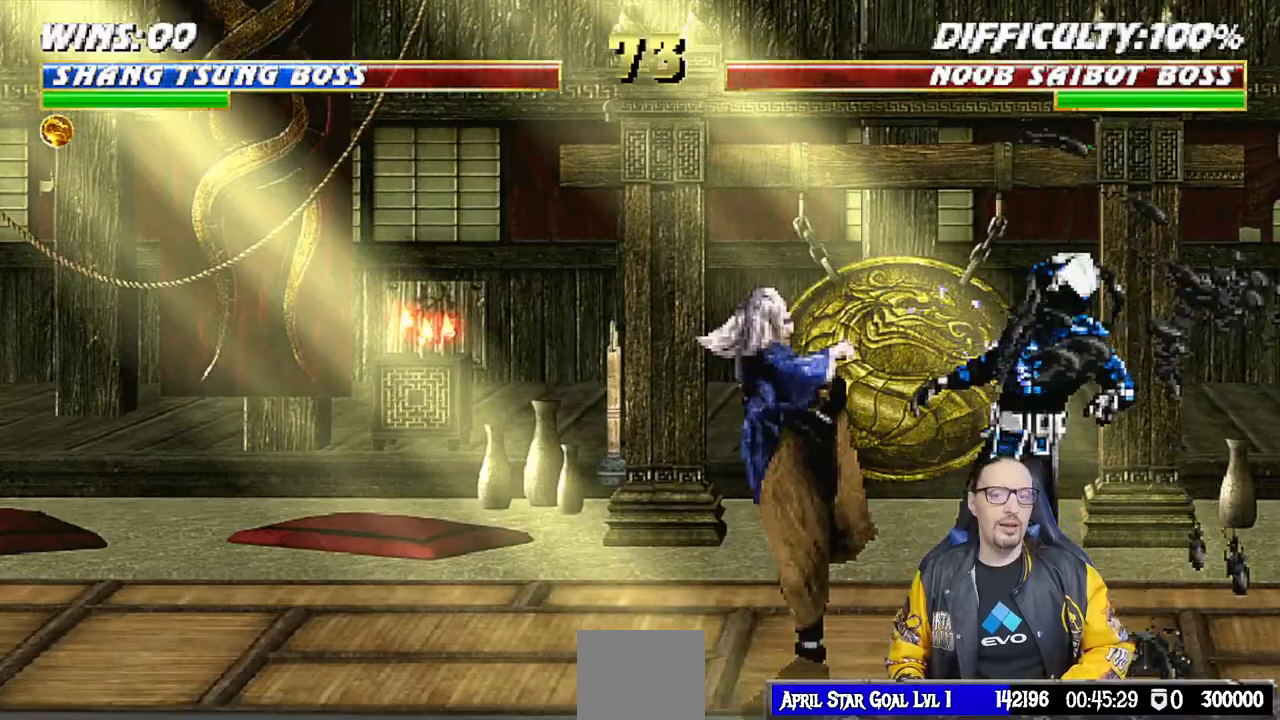
{"dt_ms": 500, "buttons": ["SQUARE"], "left_stick": "center", "right_stick": "center", "events": [[33, "SQUARE", "down"], [117, "SQUARE", "up"], [200, "SQUARE", "down"], [250, "SQUARE", "up"], [317, "SQUARE", "down"], [417, "SQUARE", "up"], [500, "SQUARE", "down"]]}
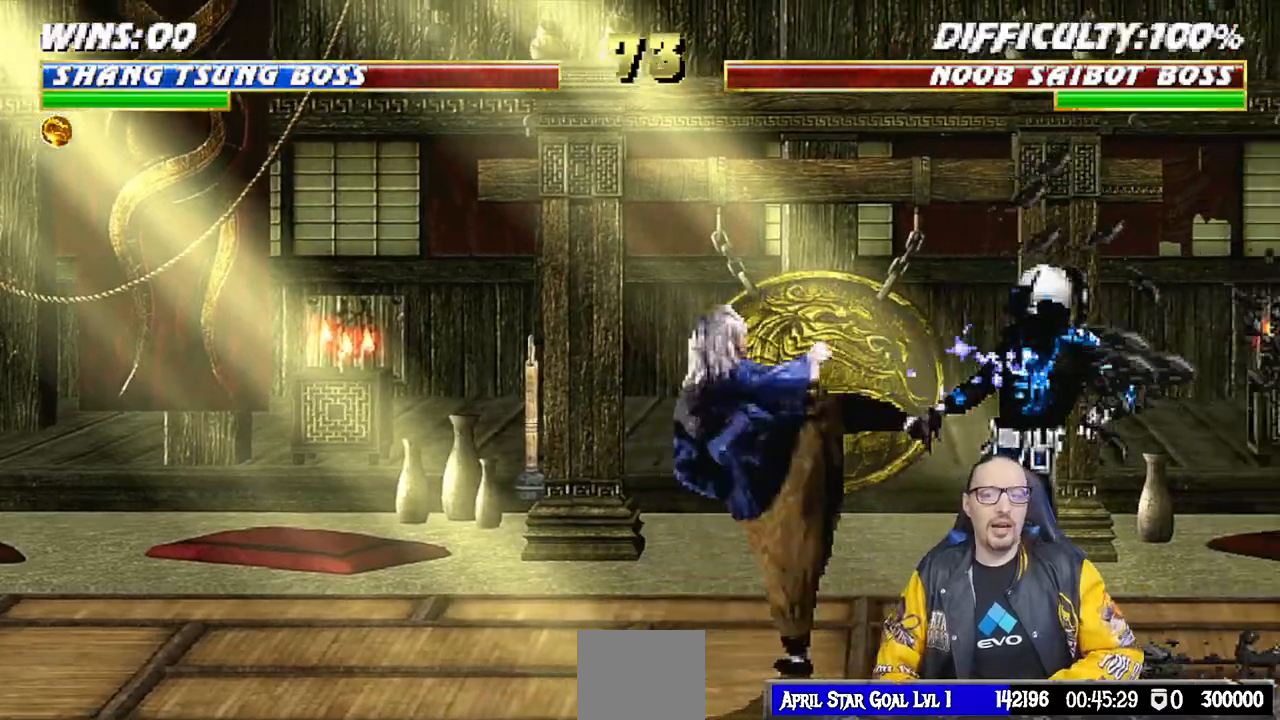
{"dt_ms": 1000, "buttons": ["SQUARE", "DPAD_RIGHT"], "left_stick": "center", "right_stick": "center"}
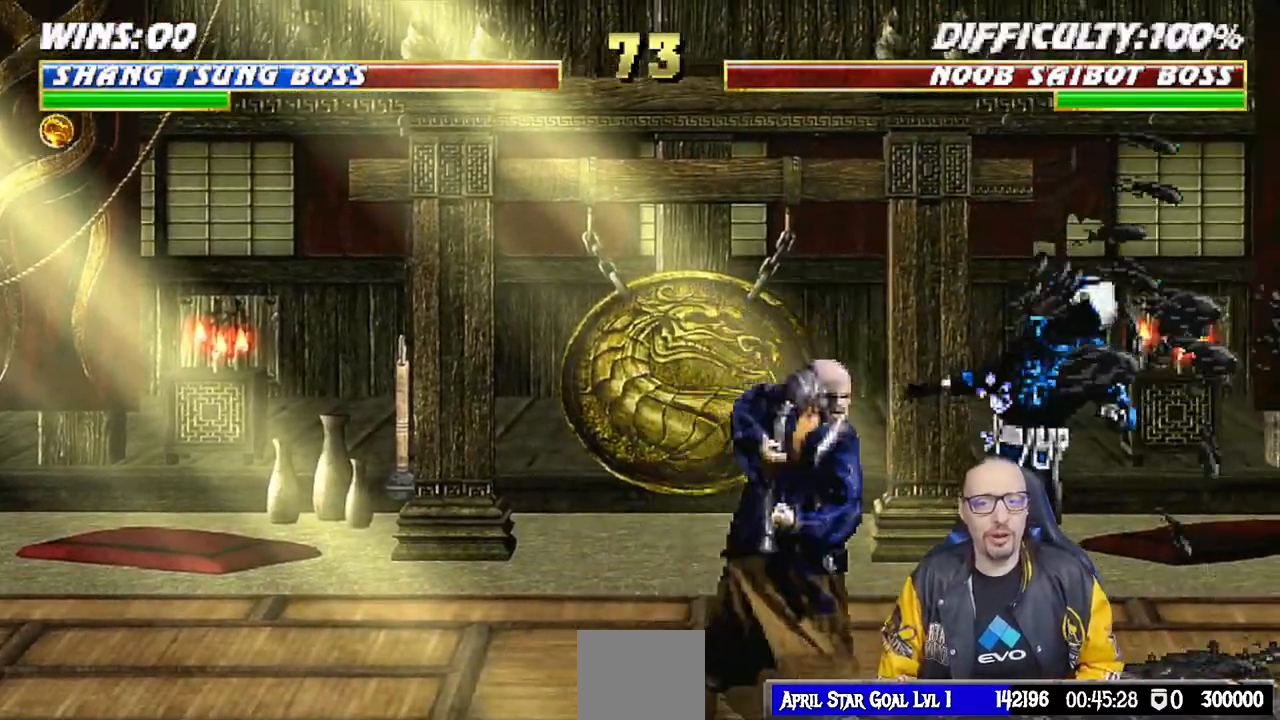
{"dt_ms": 500, "buttons": ["DPAD_RIGHT"], "left_stick": "center", "right_stick": "center", "events": [[17, "SQUARE", "up"], [83, "SQUARE", "down"], [167, "SQUARE", "up"], [233, "SQUARE", "down"], [333, "SQUARE", "up"], [400, "SQUARE", "down"], [467, "SQUARE", "up"]]}
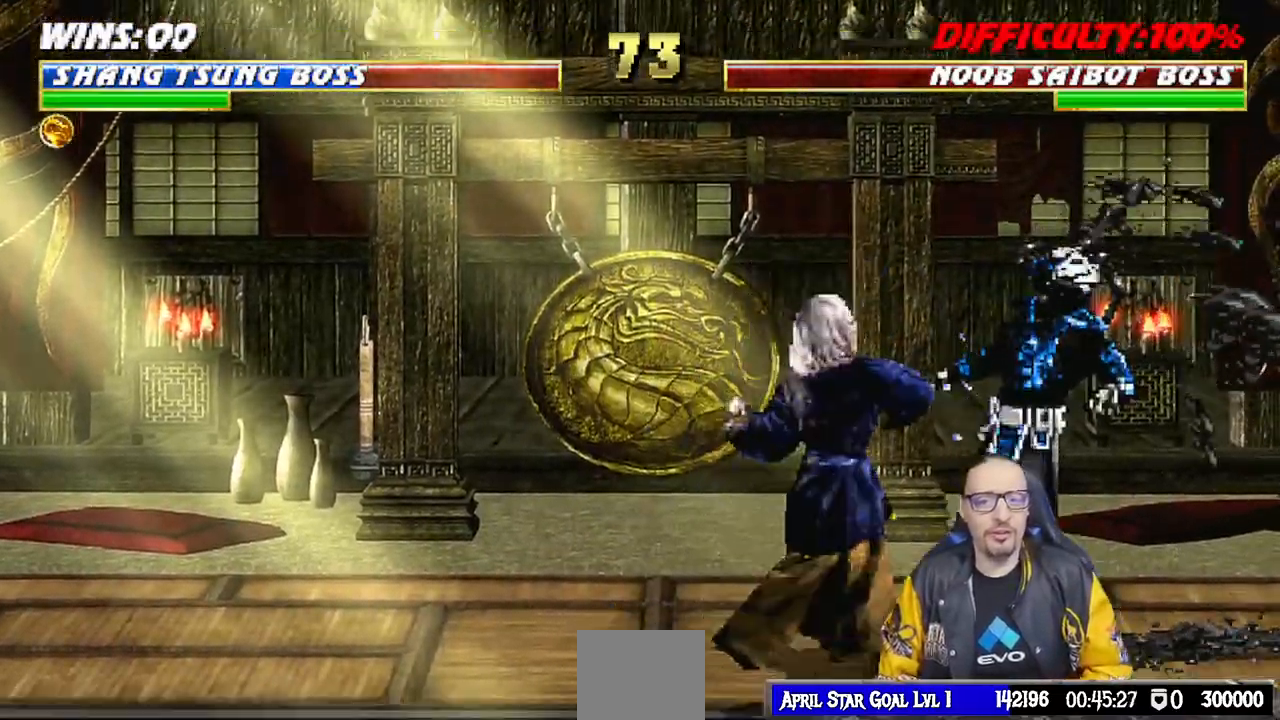
{"dt_ms": 500, "buttons": ["DPAD_RIGHT"], "left_stick": "center", "right_stick": "center", "events": [[17, "SQUARE", "down"], [100, "SQUARE", "up"], [167, "SQUARE", "down"], [283, "SQUARE", "up"], [350, "SQUARE", "down"], [450, "SQUARE", "up"]]}
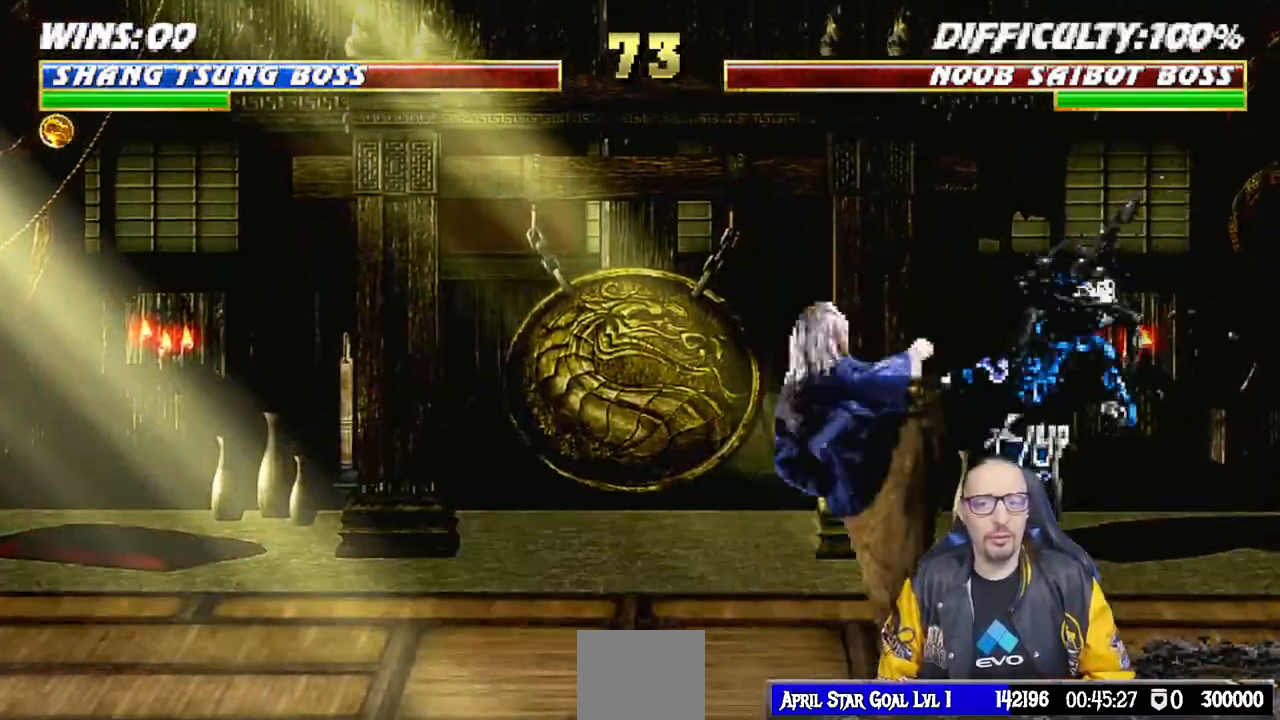
{"dt_ms": 500, "buttons": ["SQUARE", "DPAD_RIGHT"], "left_stick": "center", "right_stick": "center", "events": [[33, "SQUARE", "down"], [133, "SQUARE", "up"], [217, "SQUARE", "down"], [317, "SQUARE", "up"], [417, "SQUARE", "down"]]}
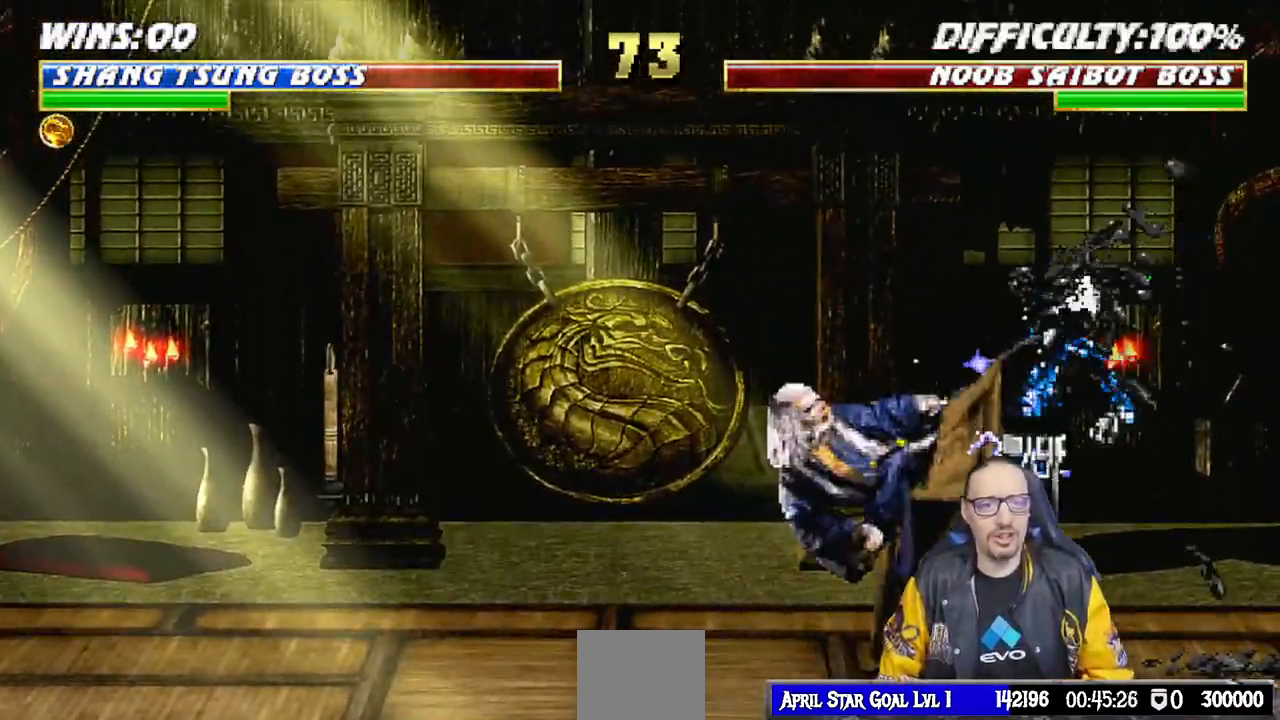
{"dt_ms": 500, "buttons": ["DPAD_RIGHT"], "left_stick": "down", "right_stick": "center", "events": [[33, "SQUARE", "up"], [100, "SQUARE", "down"], [100, "left_stick", "down"], [100, "right_stick", "down"], [167, "left_stick", "center"], [167, "right_stick", "center"], [217, "SQUARE", "up"], [233, "left_stick", "down"], [233, "right_stick", "down"], [300, "SQUARE", "down"], [300, "right_stick", "center"], [367, "right_stick", "down"], [433, "SQUARE", "up"], [433, "right_stick", "center"]]}
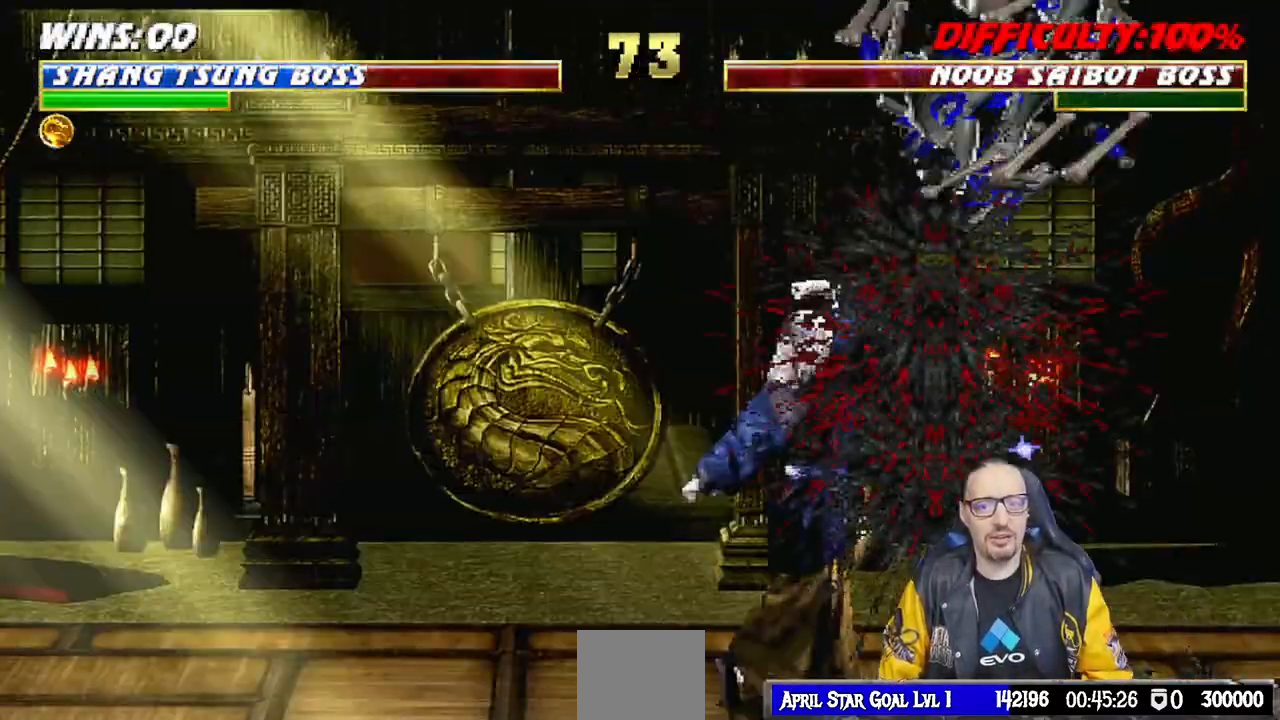
{"dt_ms": 500, "buttons": [], "left_stick": "center", "right_stick": "center", "events": [[50, "left_stick", "center"], [217, "DPAD_RIGHT", "up"]]}